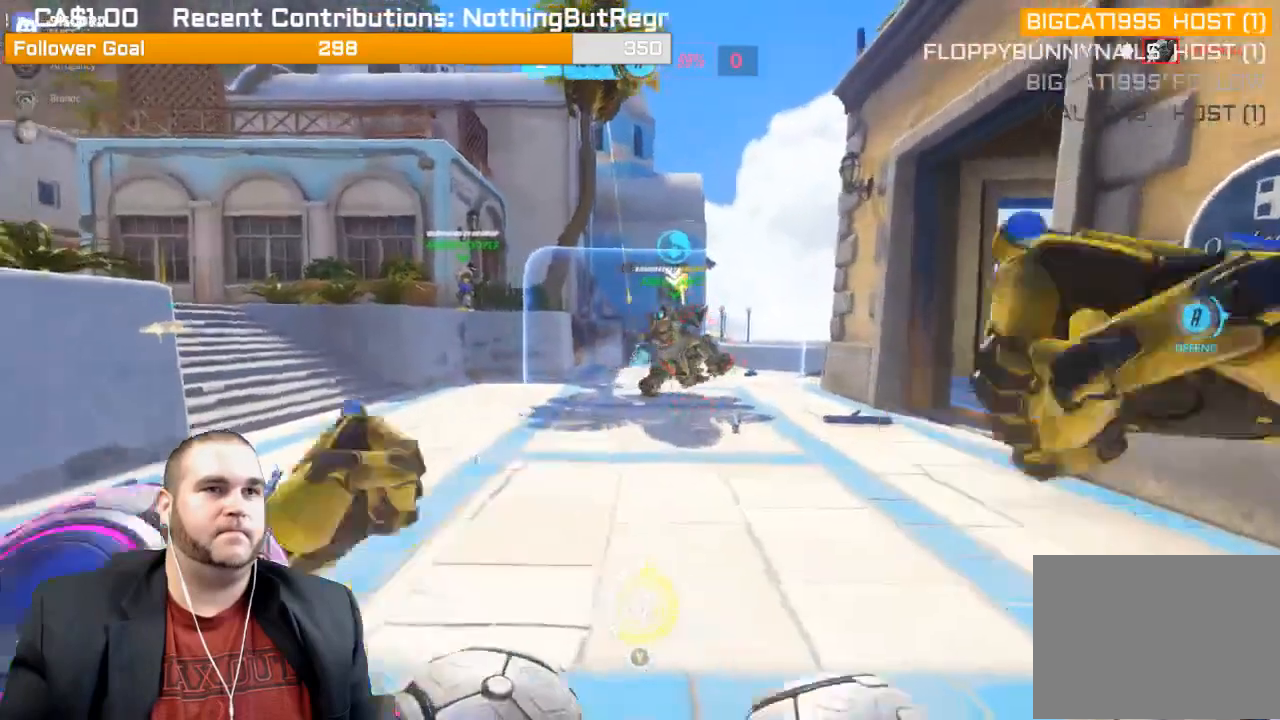
Gameplay with a controller (PlayStation layout); each line is a JSON object with the inputs held at the frame after it (dt_ms = milliseconds from this image to that frame). "events" lists button and stick changes between this image and that frame as [ms after this image, input, new state], when the widget could be followed in between. Not read: L3.
{"dt_ms": 500, "buttons": ["R2"], "left_stick": "down-right", "right_stick": "center", "events": [[50, "L1", "up"], [133, "L1", "down"], [133, "left_stick", "down"], [283, "L1", "up"], [450, "left_stick", "down-right"]]}
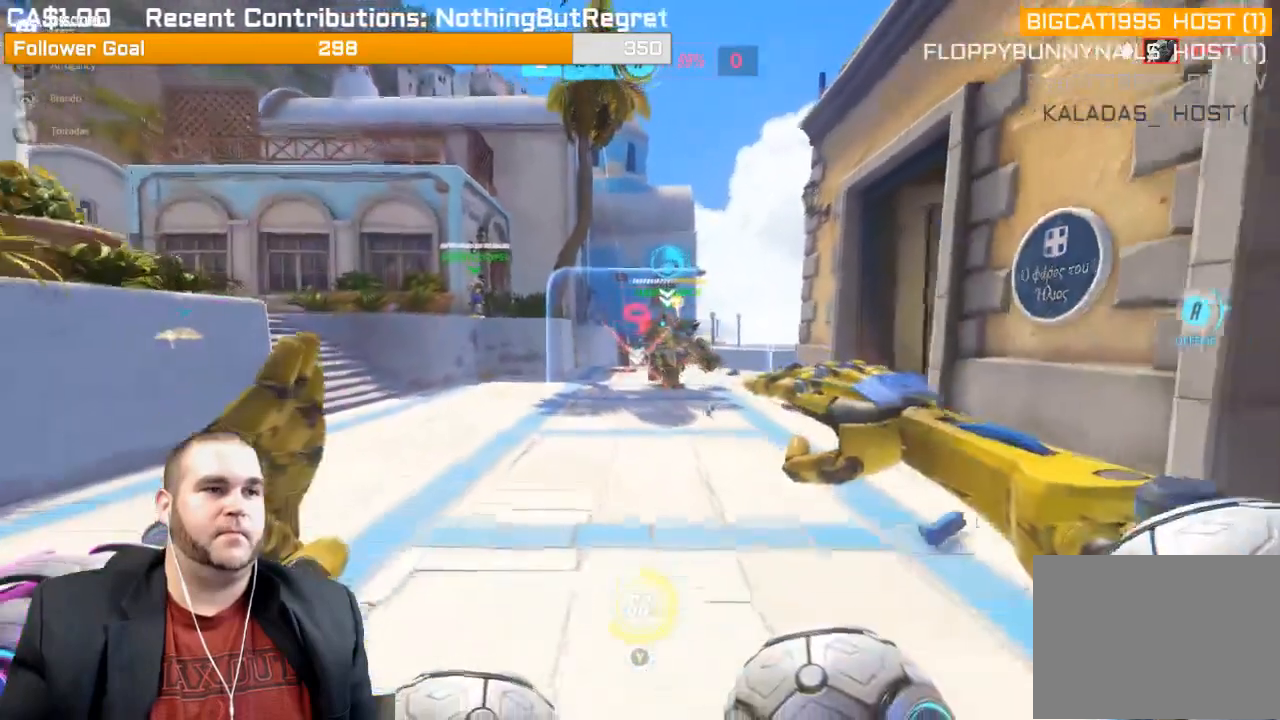
{"dt_ms": 500, "buttons": ["R2"], "left_stick": "up", "right_stick": "center", "events": [[233, "left_stick", "up"]]}
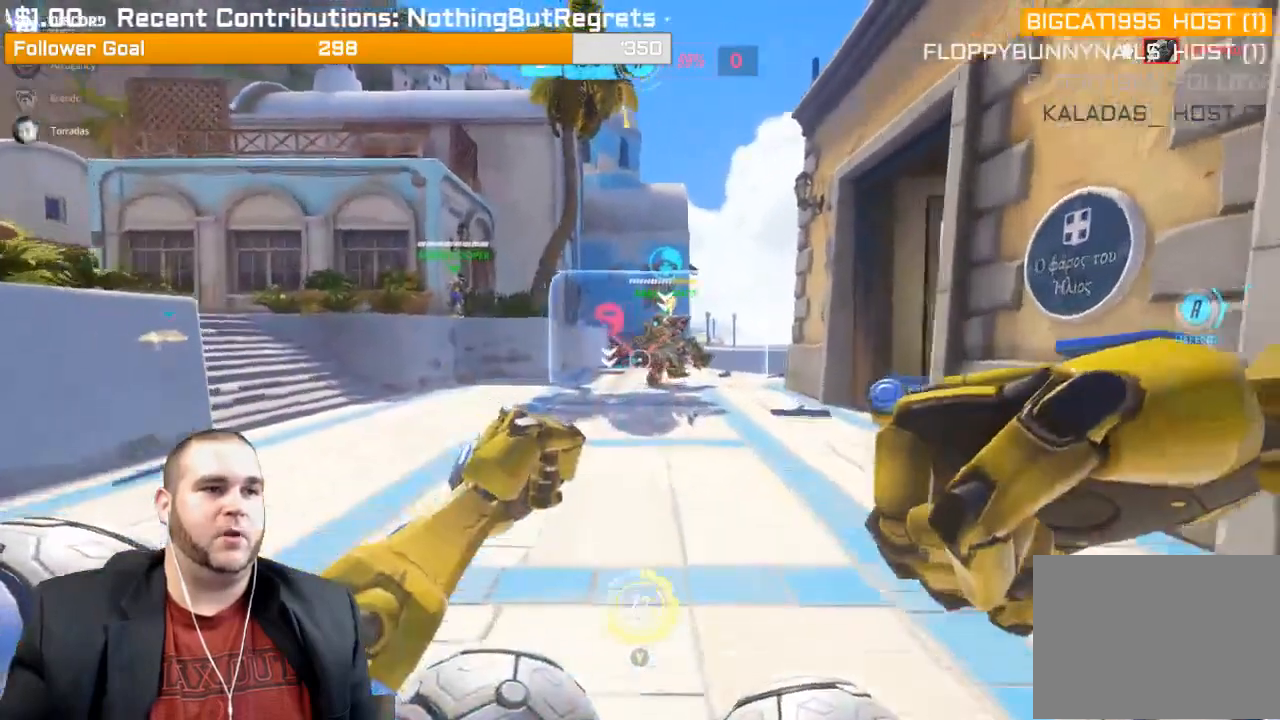
{"dt_ms": 500, "buttons": ["R2"], "left_stick": "up", "right_stick": "center", "events": [[150, "left_stick", "left"], [267, "left_stick", "up"]]}
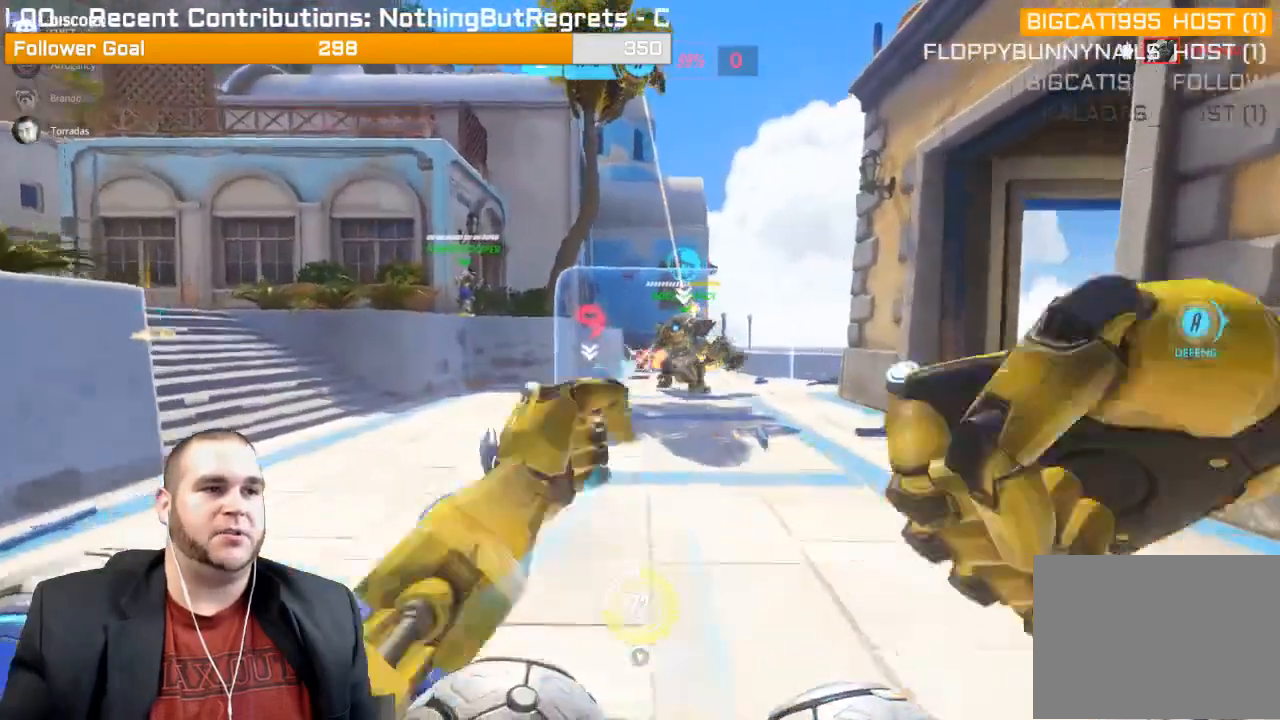
{"dt_ms": 500, "buttons": ["L1", "R2"], "left_stick": "down", "right_stick": "center", "events": [[183, "left_stick", "center"], [233, "L1", "down"], [333, "L1", "up"], [383, "L1", "down"], [450, "left_stick", "down"]]}
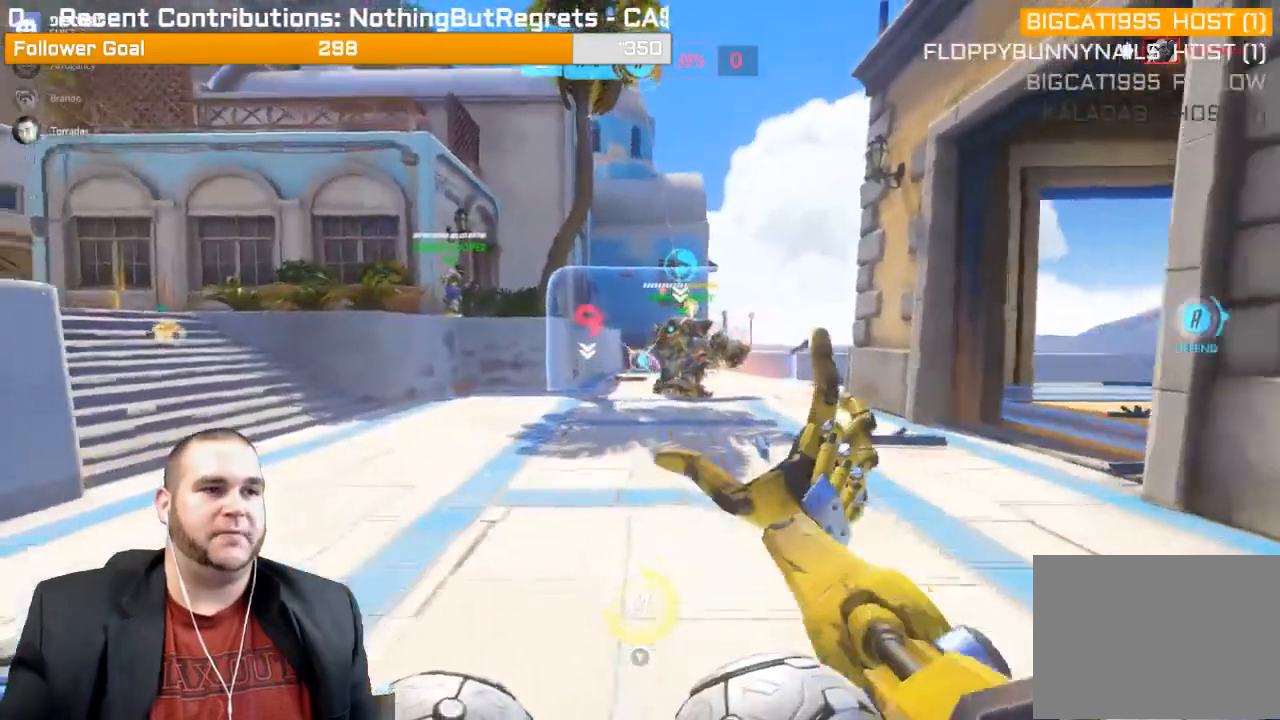
{"dt_ms": 500, "buttons": ["R2"], "left_stick": "center", "right_stick": "center", "events": [[33, "L1", "up"], [300, "left_stick", "center"]]}
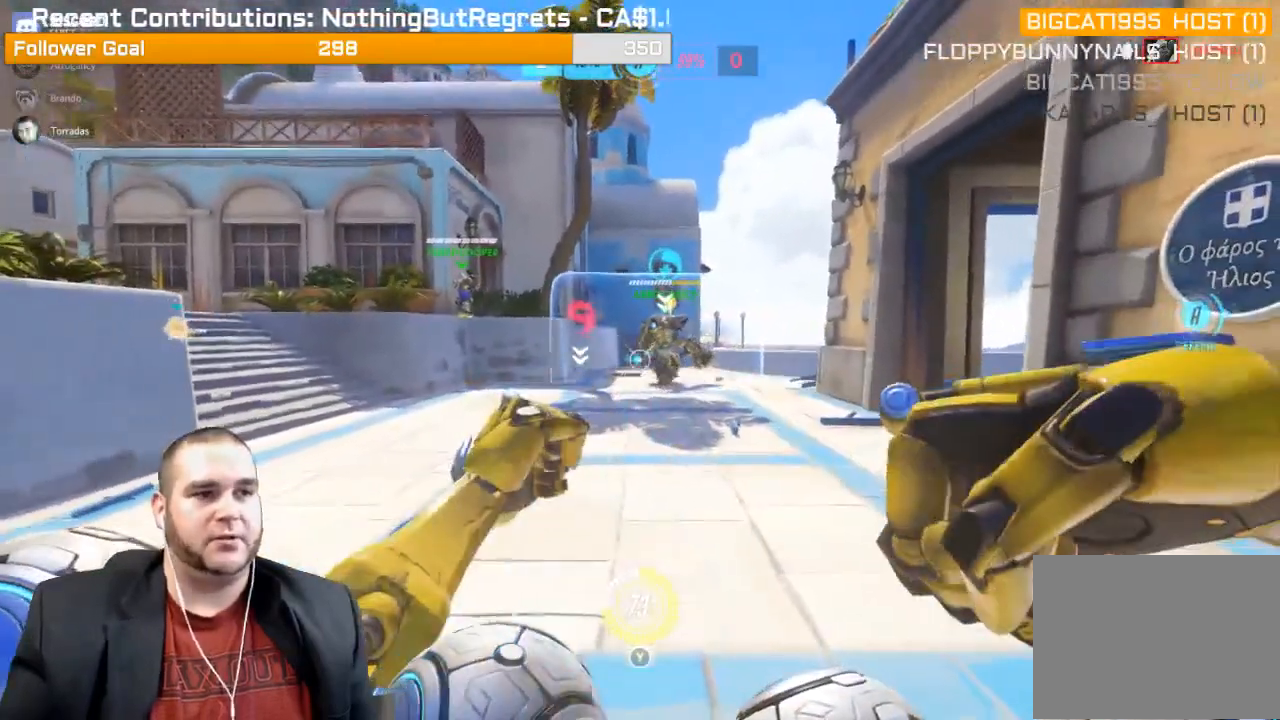
{"dt_ms": 500, "buttons": ["R2"], "left_stick": "center", "right_stick": "center", "events": []}
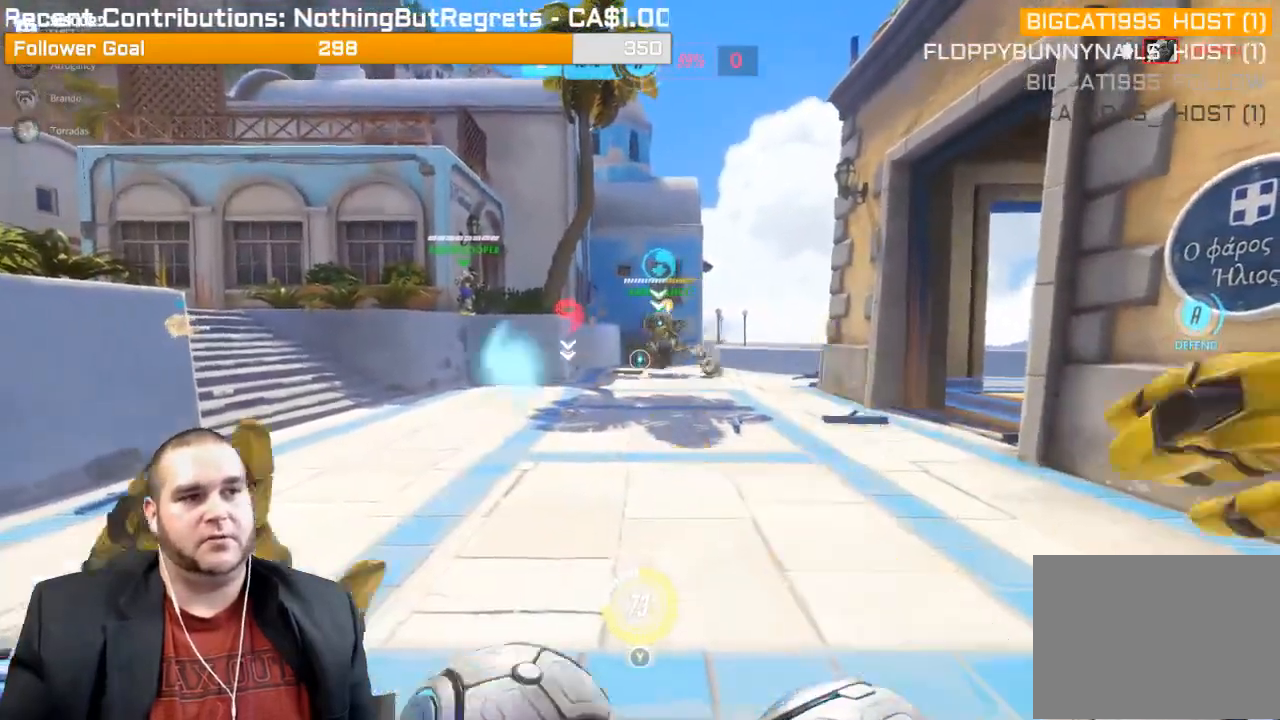
{"dt_ms": 500, "buttons": ["R1"], "left_stick": "up-right", "right_stick": "center", "events": [[217, "R2", "up"], [217, "left_stick", "down"], [283, "left_stick", "right"], [333, "left_stick", "up-right"], [400, "R1", "down"]]}
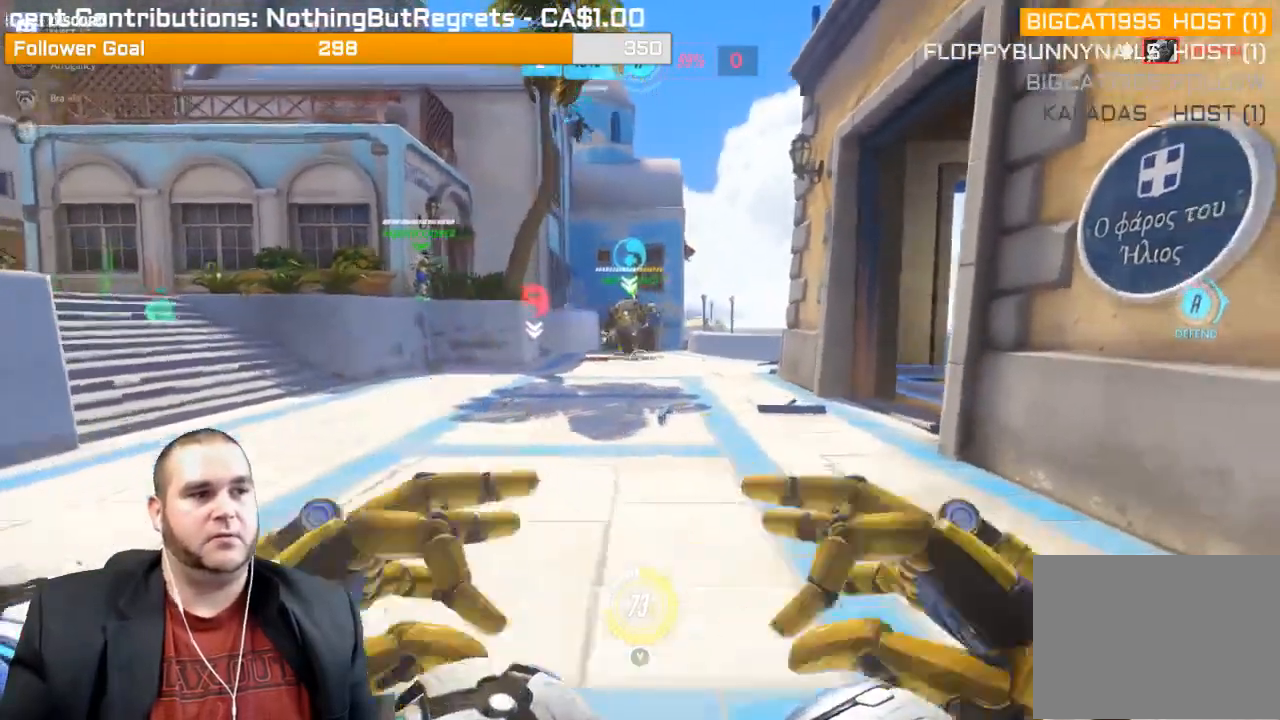
{"dt_ms": 500, "buttons": [], "left_stick": "down-left", "right_stick": "center", "events": [[133, "R1", "up"], [217, "left_stick", "up-left"], [433, "left_stick", "down-left"]]}
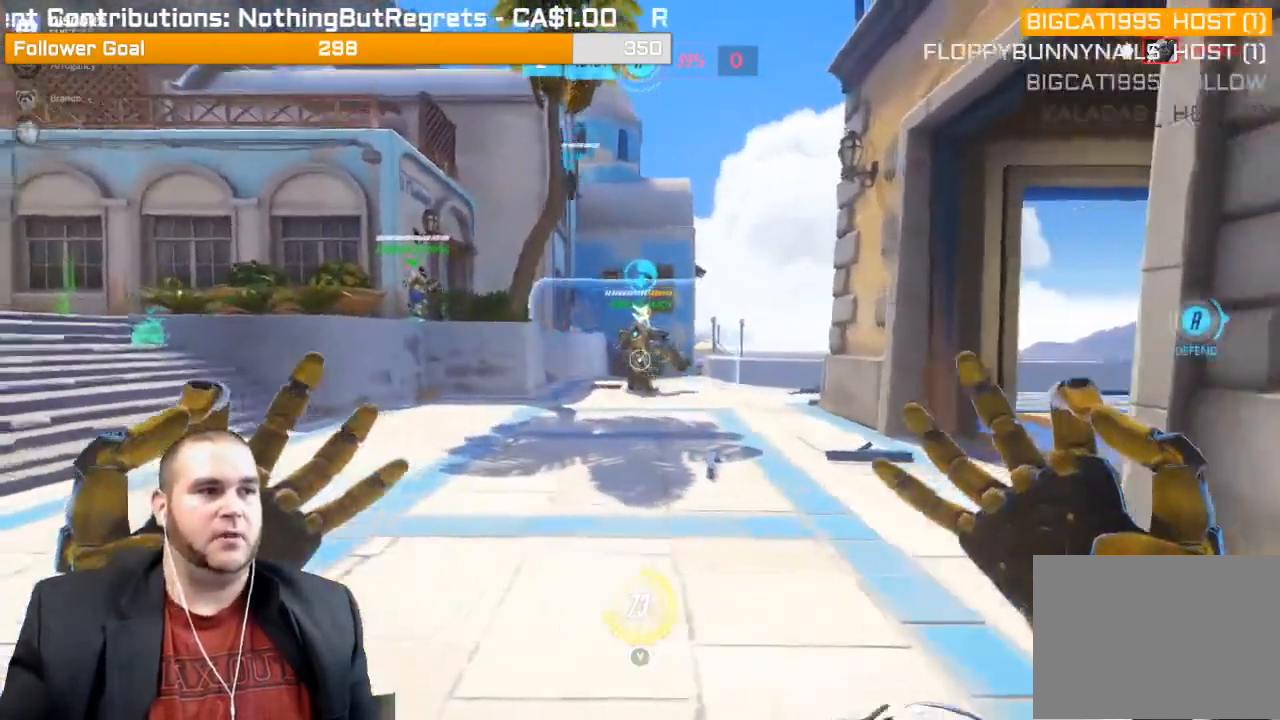
{"dt_ms": 500, "buttons": [], "left_stick": "down-right", "right_stick": "center", "events": [[117, "left_stick", "down"], [283, "left_stick", "down-right"]]}
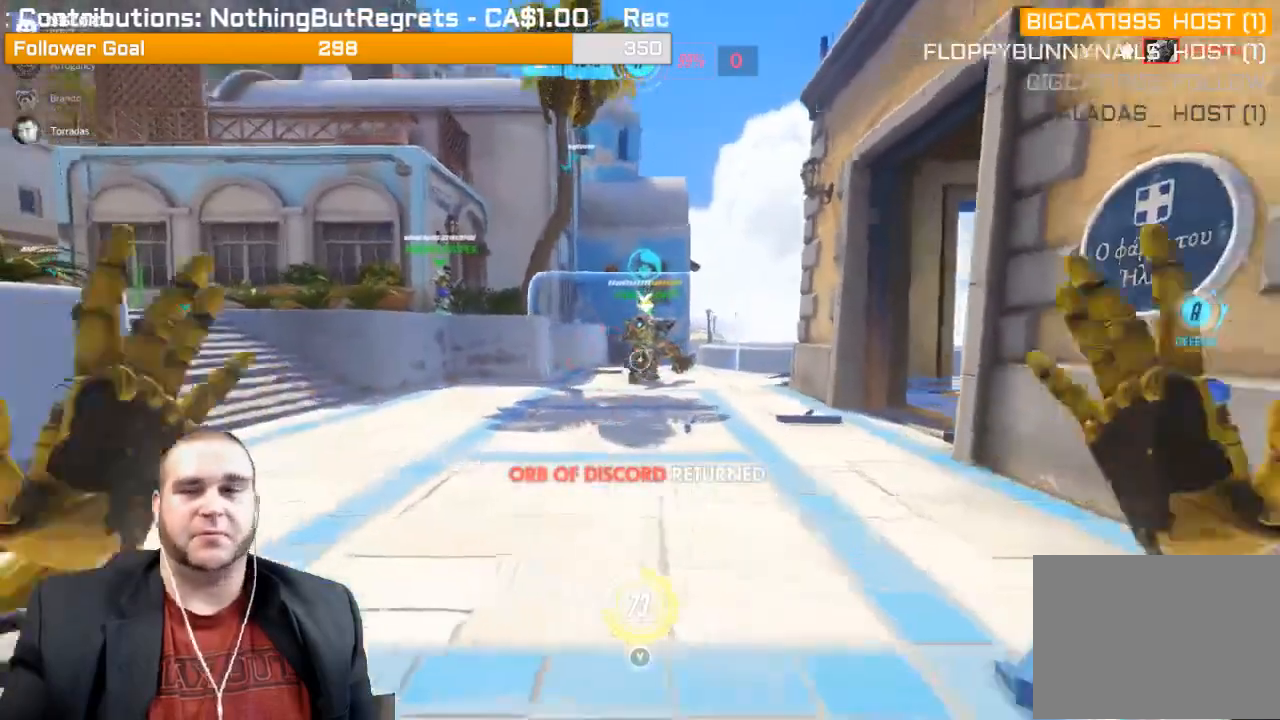
{"dt_ms": 500, "buttons": [], "left_stick": "up-right", "right_stick": "center", "events": [[333, "left_stick", "up-right"]]}
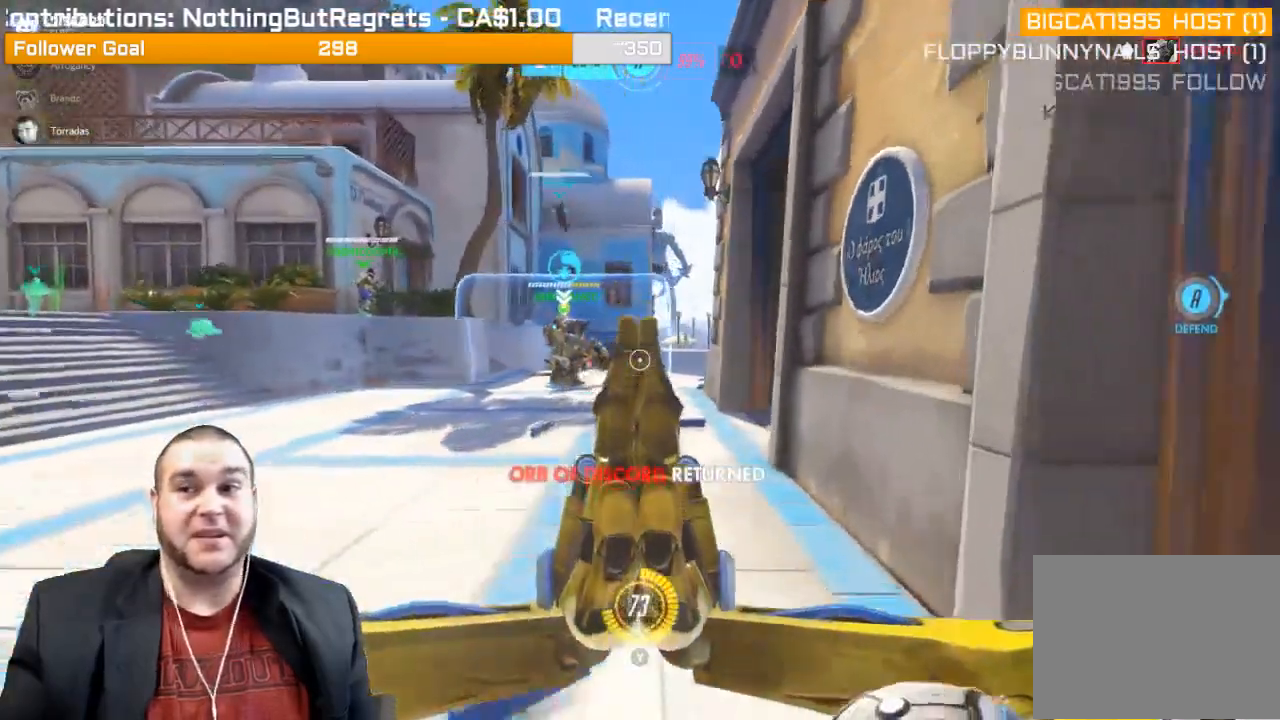
{"dt_ms": 500, "buttons": [], "left_stick": "up-right", "right_stick": "center", "events": [[50, "right_stick", "left"], [183, "left_stick", "right"], [233, "right_stick", "center"], [483, "left_stick", "up-right"]]}
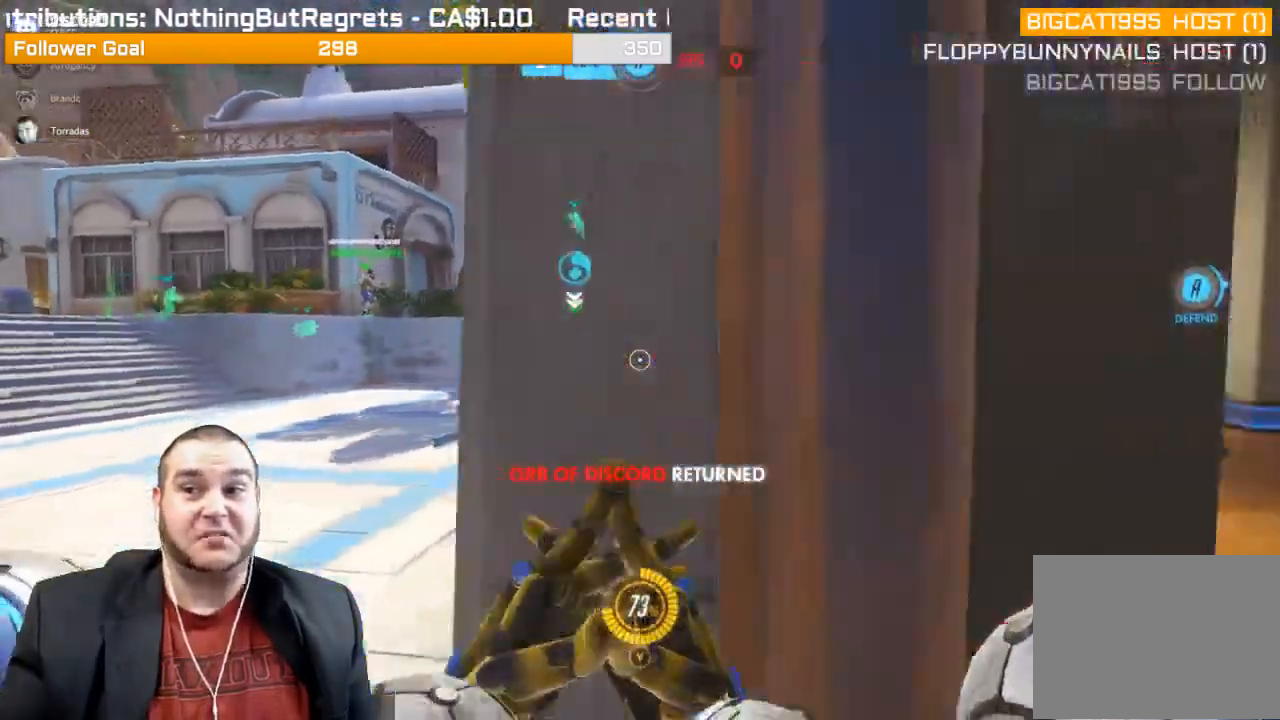
{"dt_ms": 500, "buttons": [], "left_stick": "down-left", "right_stick": "center", "events": [[117, "left_stick", "up-left"], [217, "left_stick", "down-left"], [367, "right_stick", "left"], [483, "right_stick", "center"]]}
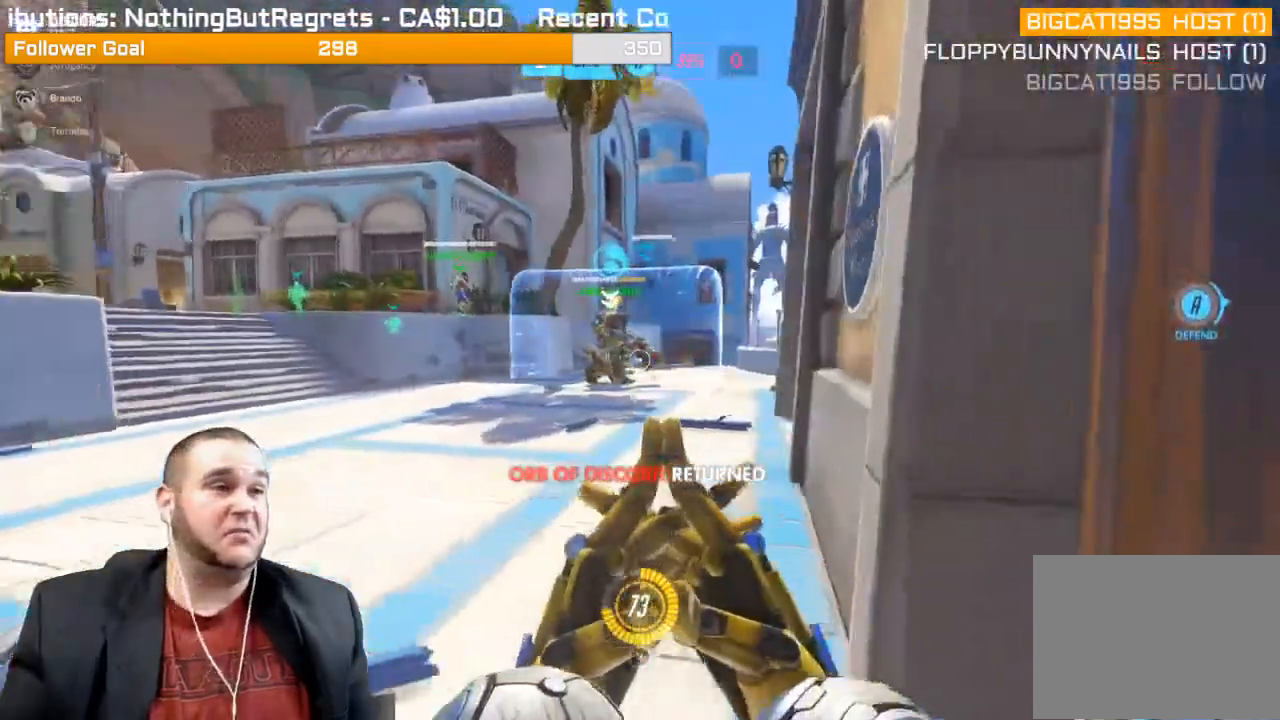
{"dt_ms": 500, "buttons": ["L2"], "left_stick": "up-left", "right_stick": "center", "events": [[100, "left_stick", "up-left"], [133, "L2", "down"], [183, "L1", "down"], [217, "right_stick", "right"], [233, "L1", "up"], [400, "right_stick", "center"]]}
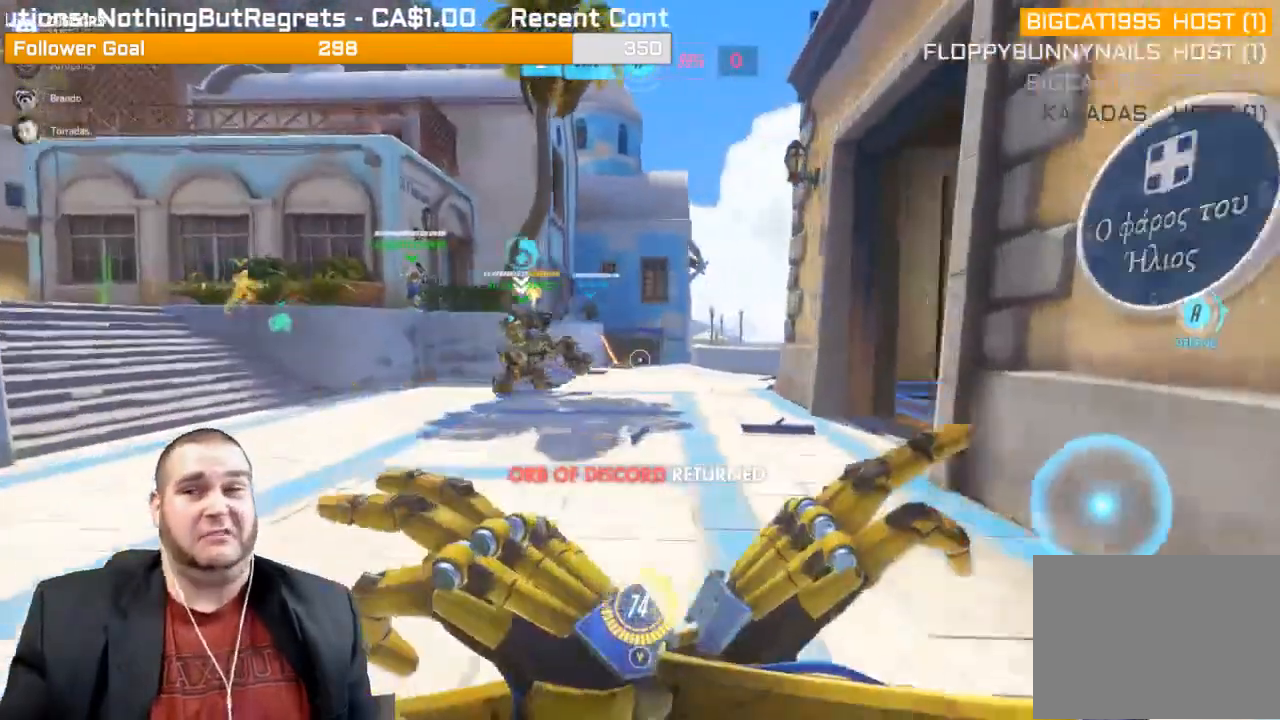
{"dt_ms": 1000, "buttons": ["L2"], "left_stick": "up-left", "right_stick": "center"}
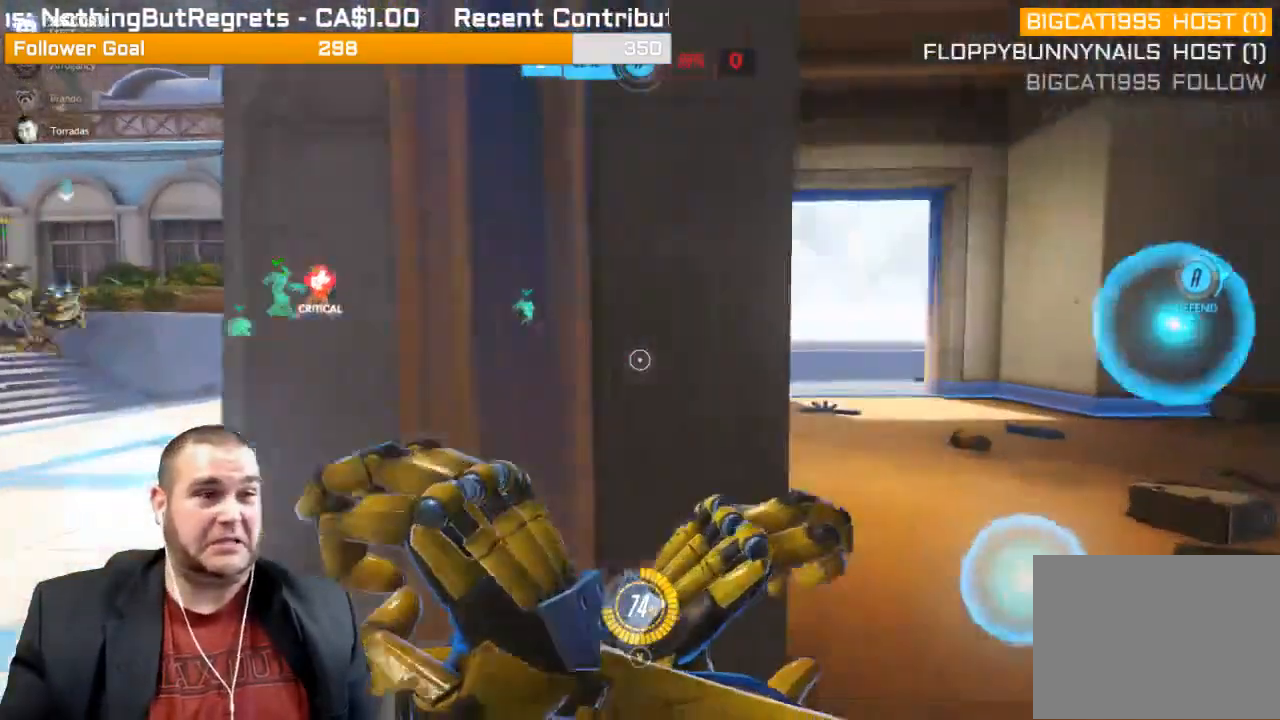
{"dt_ms": 500, "buttons": ["R2"], "left_stick": "left", "right_stick": "center", "events": [[67, "left_stick", "left"], [217, "L1", "down"], [283, "L1", "up"], [467, "L2", "up"], [467, "R2", "down"]]}
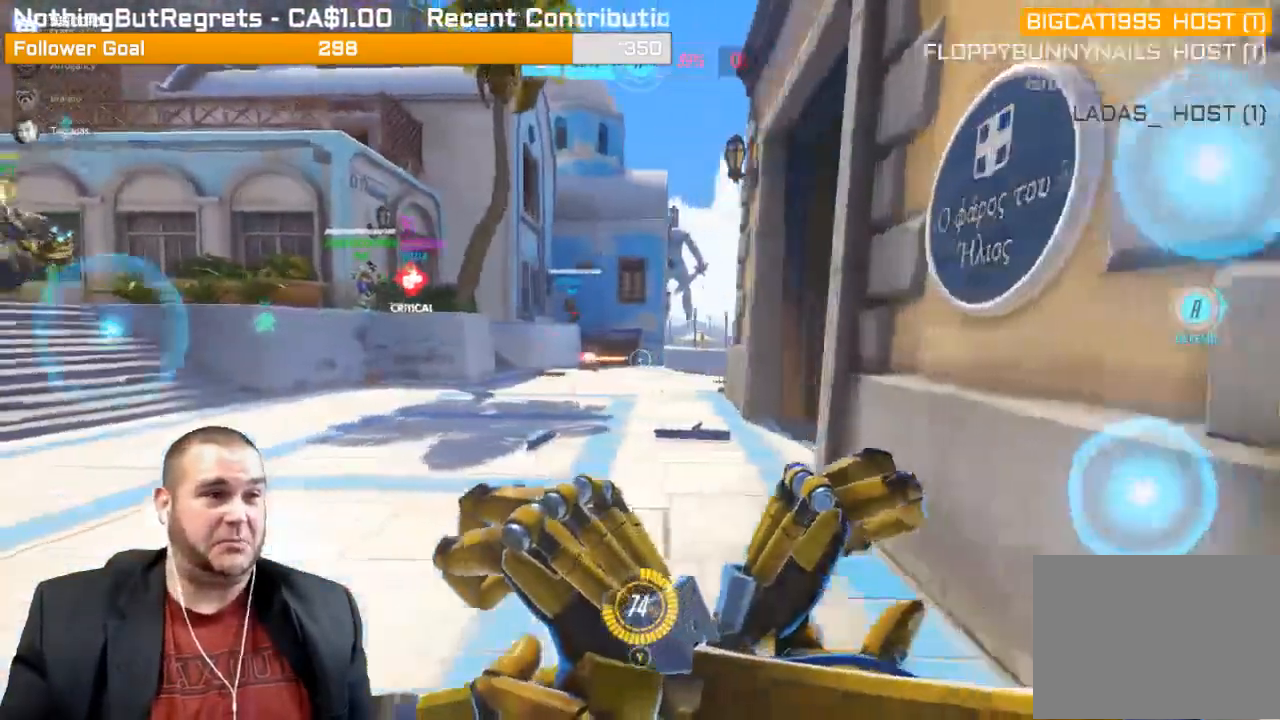
{"dt_ms": 500, "buttons": ["R2"], "left_stick": "down-left", "right_stick": "center", "events": [[183, "left_stick", "down-left"], [267, "L1", "down"], [333, "L1", "up"], [417, "L1", "down"], [500, "L1", "up"]]}
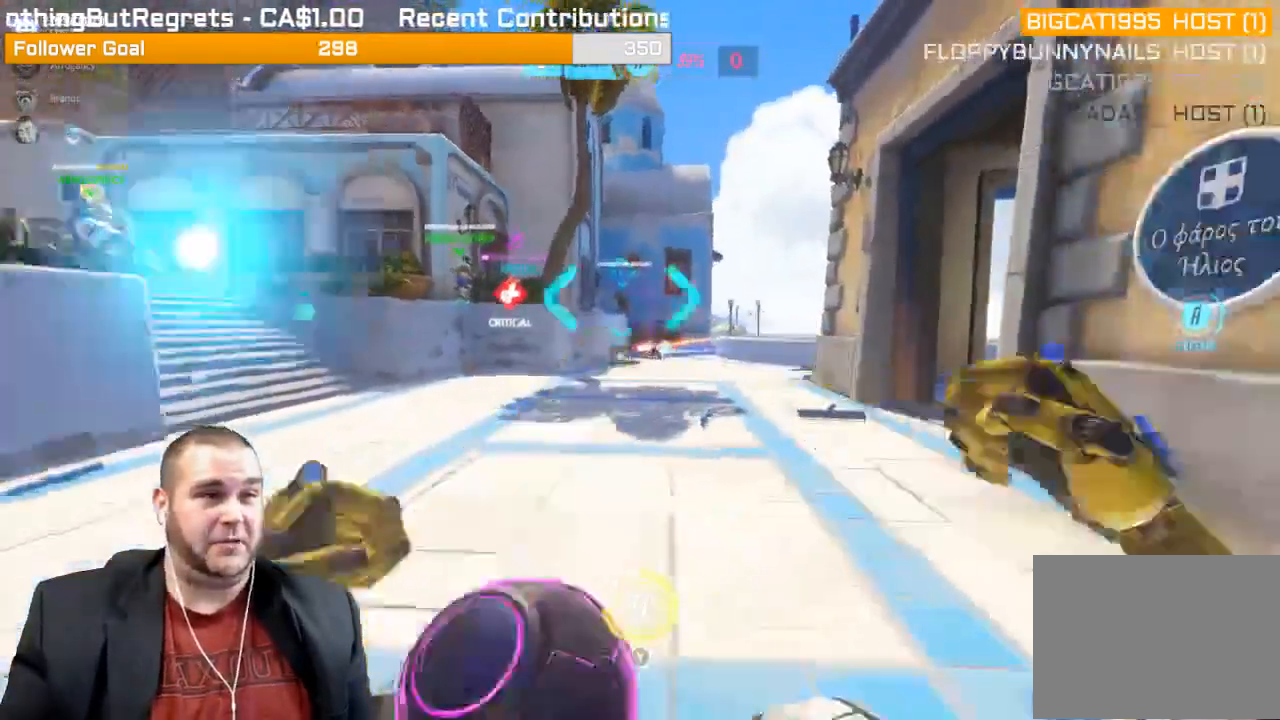
{"dt_ms": 500, "buttons": ["R2"], "left_stick": "up-right", "right_stick": "center", "events": [[33, "L1", "down"], [117, "left_stick", "down-right"], [217, "left_stick", "right"], [333, "left_stick", "up-right"], [450, "L1", "up"]]}
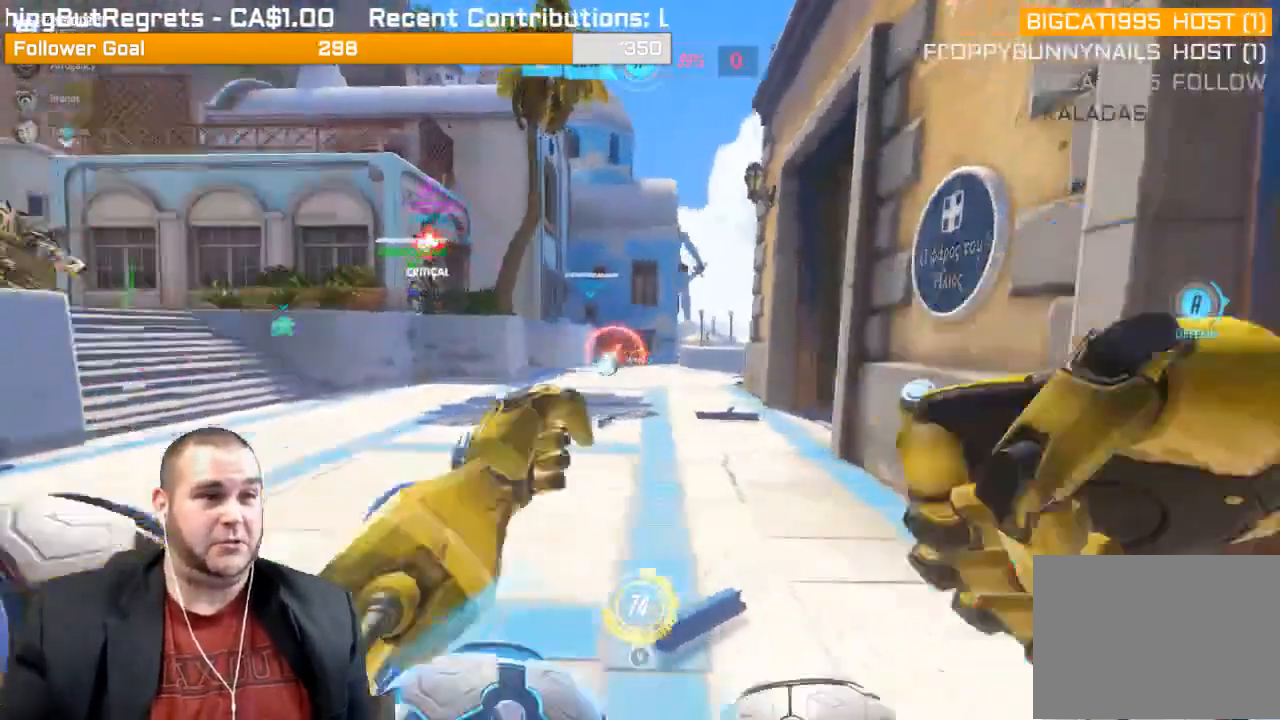
{"dt_ms": 500, "buttons": ["R2"], "left_stick": "left", "right_stick": "center", "events": [[217, "left_stick", "center"], [283, "left_stick", "left"]]}
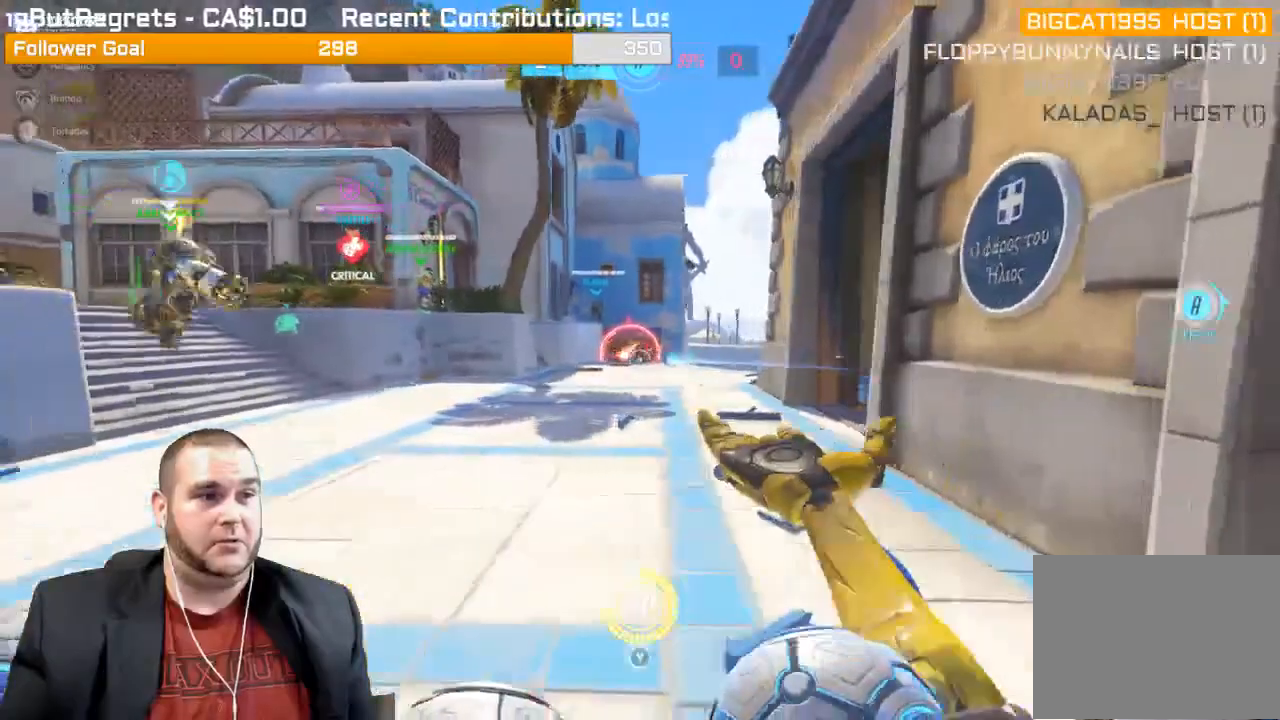
{"dt_ms": 500, "buttons": [], "left_stick": "left", "right_stick": "center", "events": [[17, "R2", "up"], [133, "R1", "down"], [200, "right_stick", "up"], [250, "R1", "up"], [400, "R1", "down"], [400, "right_stick", "center"], [467, "R1", "up"]]}
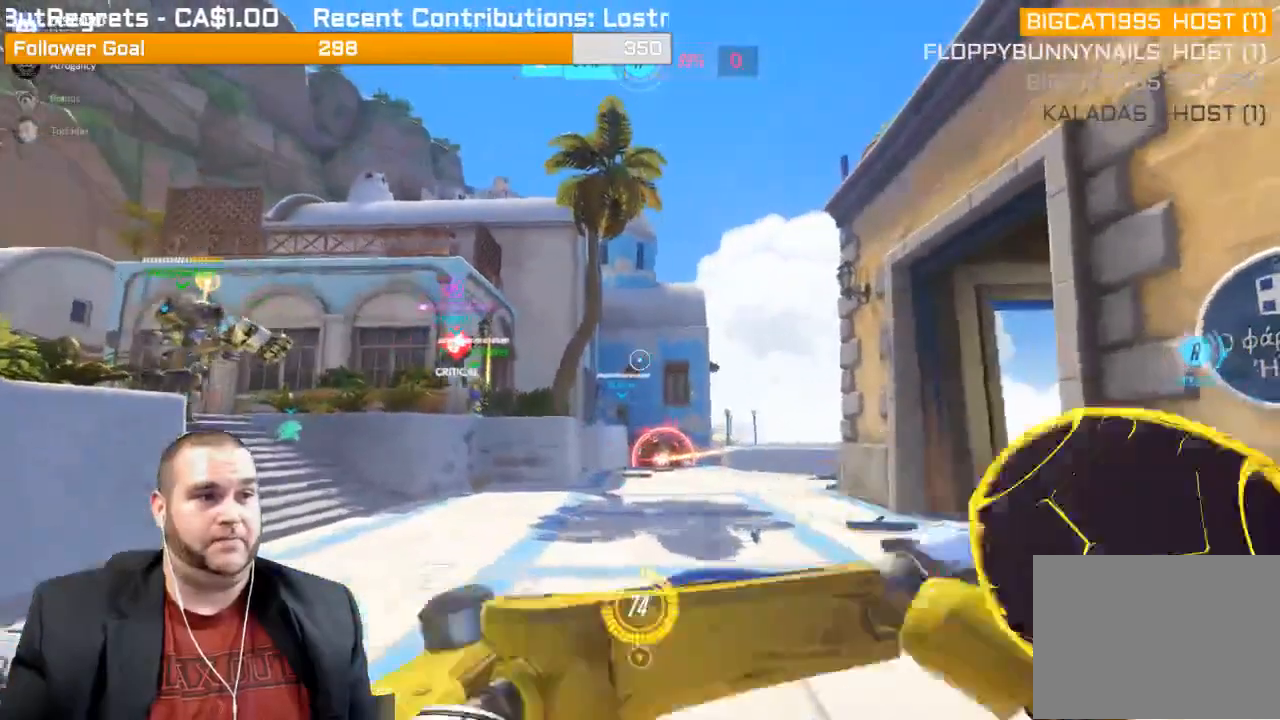
{"dt_ms": 500, "buttons": ["R2"], "left_stick": "up-right", "right_stick": "center", "events": [[17, "left_stick", "down"], [50, "R1", "down"], [133, "R1", "up"], [133, "right_stick", "down"], [167, "left_stick", "down-right"], [283, "R2", "down"], [283, "right_stick", "center"], [383, "left_stick", "up-right"]]}
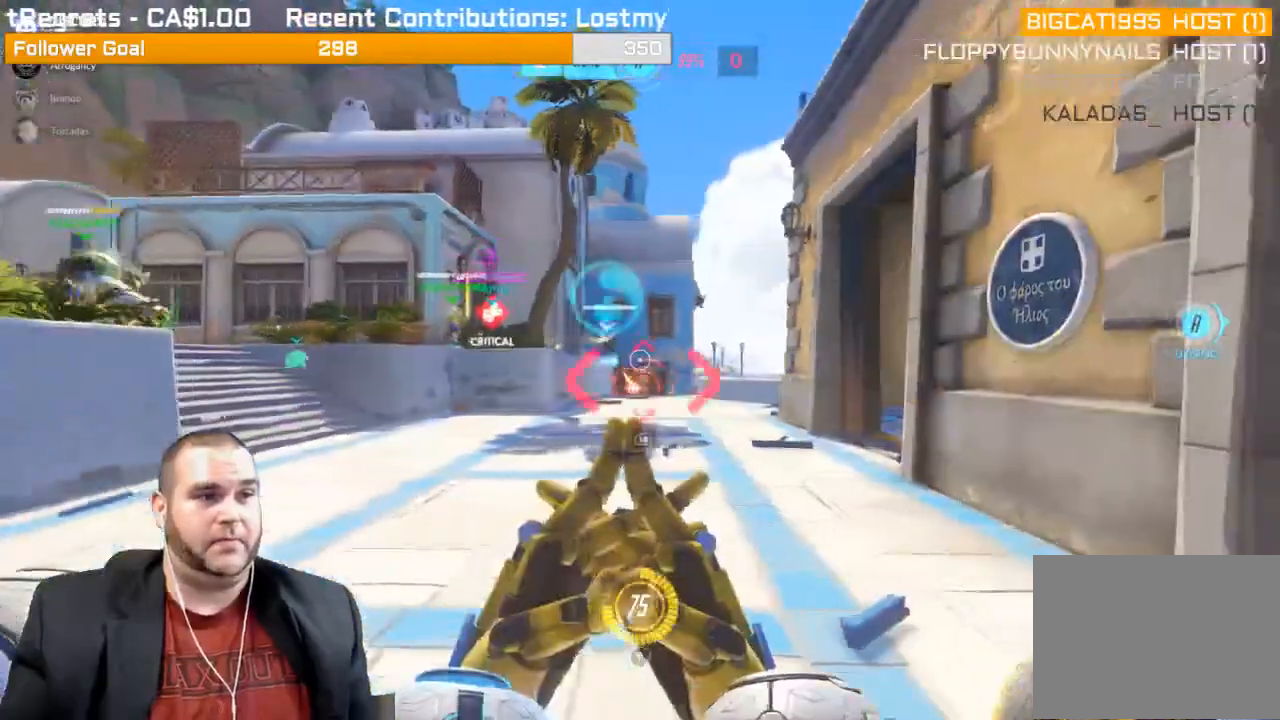
{"dt_ms": 500, "buttons": ["R2"], "left_stick": "down-left", "right_stick": "up-left", "events": [[50, "L1", "down"], [117, "L1", "up"], [200, "right_stick", "down"], [233, "L1", "down"], [283, "right_stick", "center"], [317, "L1", "up"], [350, "right_stick", "left"], [383, "L1", "down"], [383, "left_stick", "down-left"], [500, "L1", "up"], [500, "right_stick", "up-left"]]}
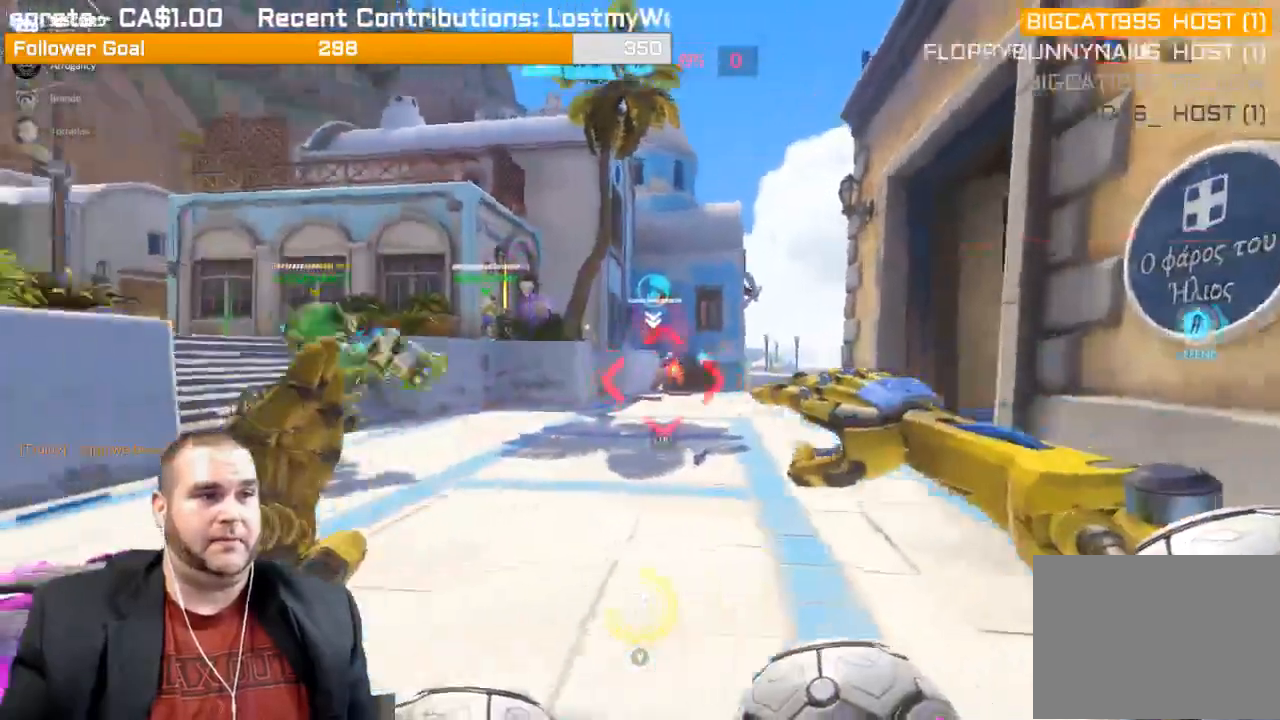
{"dt_ms": 500, "buttons": ["R2"], "left_stick": "down-right", "right_stick": "center", "events": [[67, "R2", "up"], [200, "R1", "down"], [250, "right_stick", "center"], [267, "R1", "up"], [317, "R1", "down"], [383, "R1", "up"], [483, "left_stick", "down-right"], [500, "R2", "down"]]}
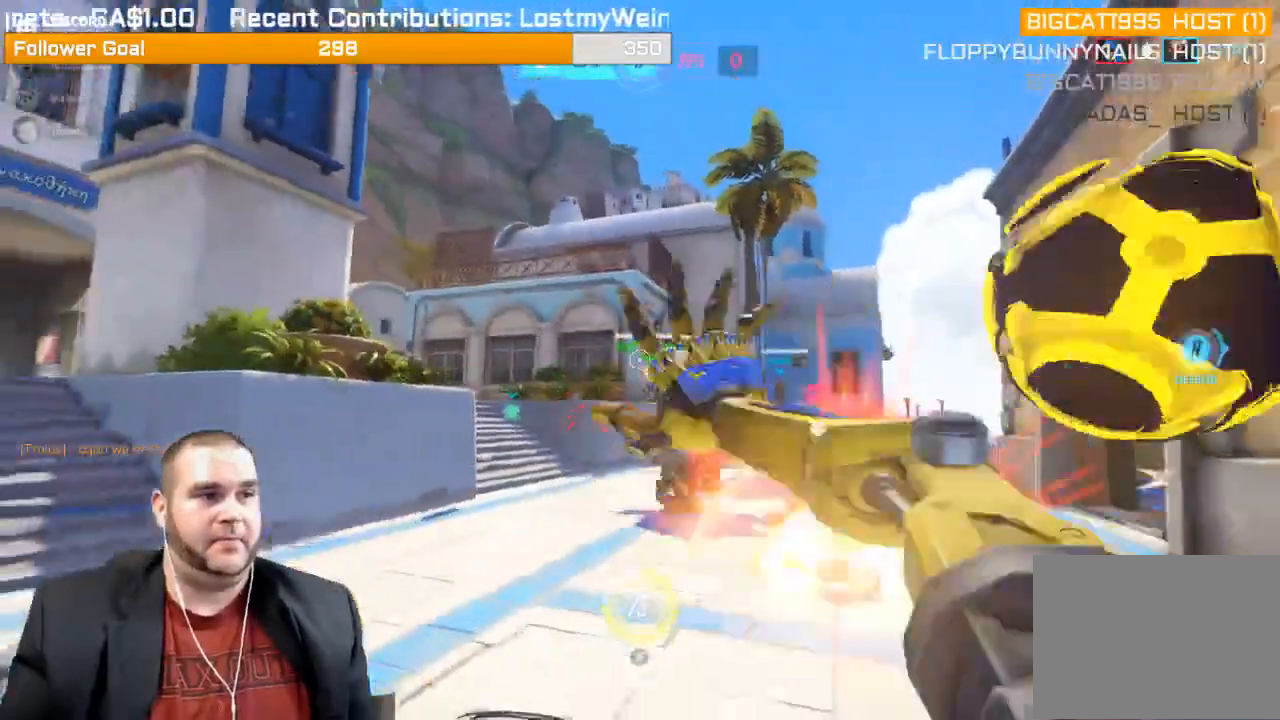
{"dt_ms": 500, "buttons": ["R2"], "left_stick": "up", "right_stick": "down-right", "events": [[100, "L1", "down"], [100, "left_stick", "right"], [150, "right_stick", "down-right"], [200, "L1", "up"], [250, "left_stick", "up-right"], [267, "L1", "down"], [300, "right_stick", "center"], [383, "L1", "up"], [400, "left_stick", "up"], [450, "L1", "down"], [483, "L1", "up"], [483, "right_stick", "down-right"]]}
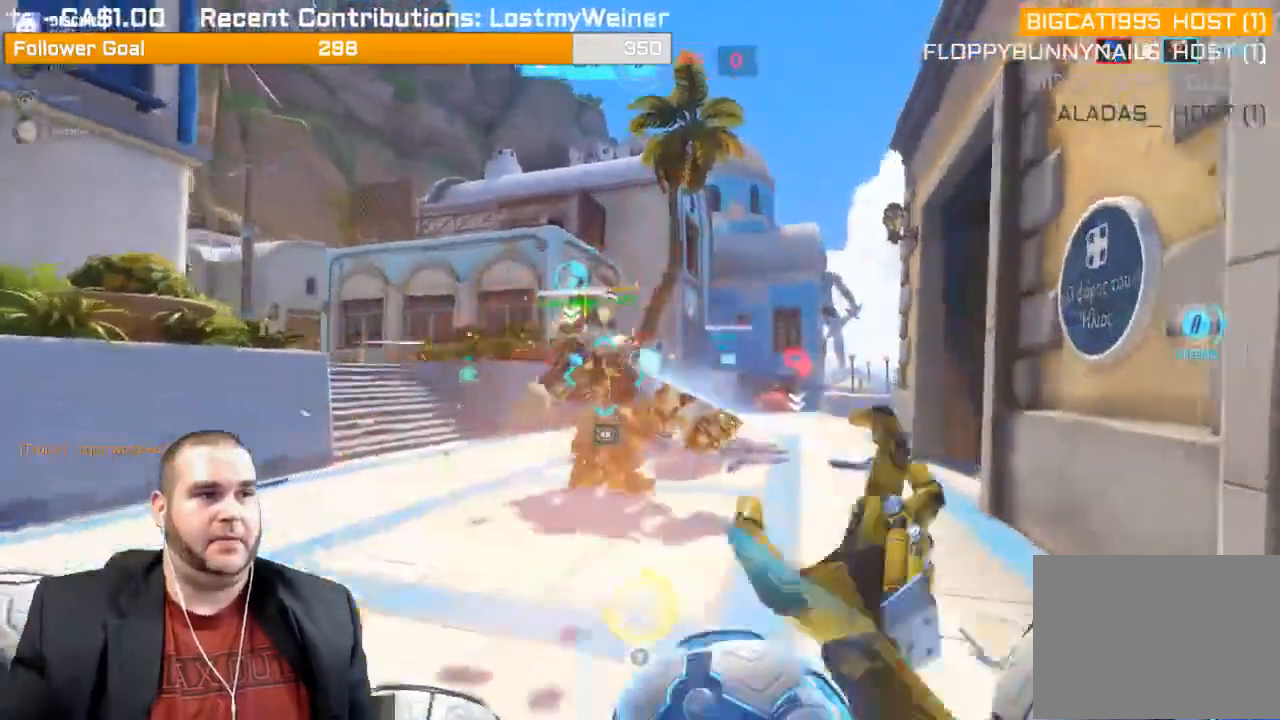
{"dt_ms": 500, "buttons": ["L1", "R2"], "left_stick": "down", "right_stick": "center", "events": [[100, "L1", "down"], [183, "L1", "up"], [283, "L1", "down"], [367, "L1", "up"], [383, "left_stick", "left"], [450, "L1", "down"], [450, "left_stick", "down"], [483, "right_stick", "center"]]}
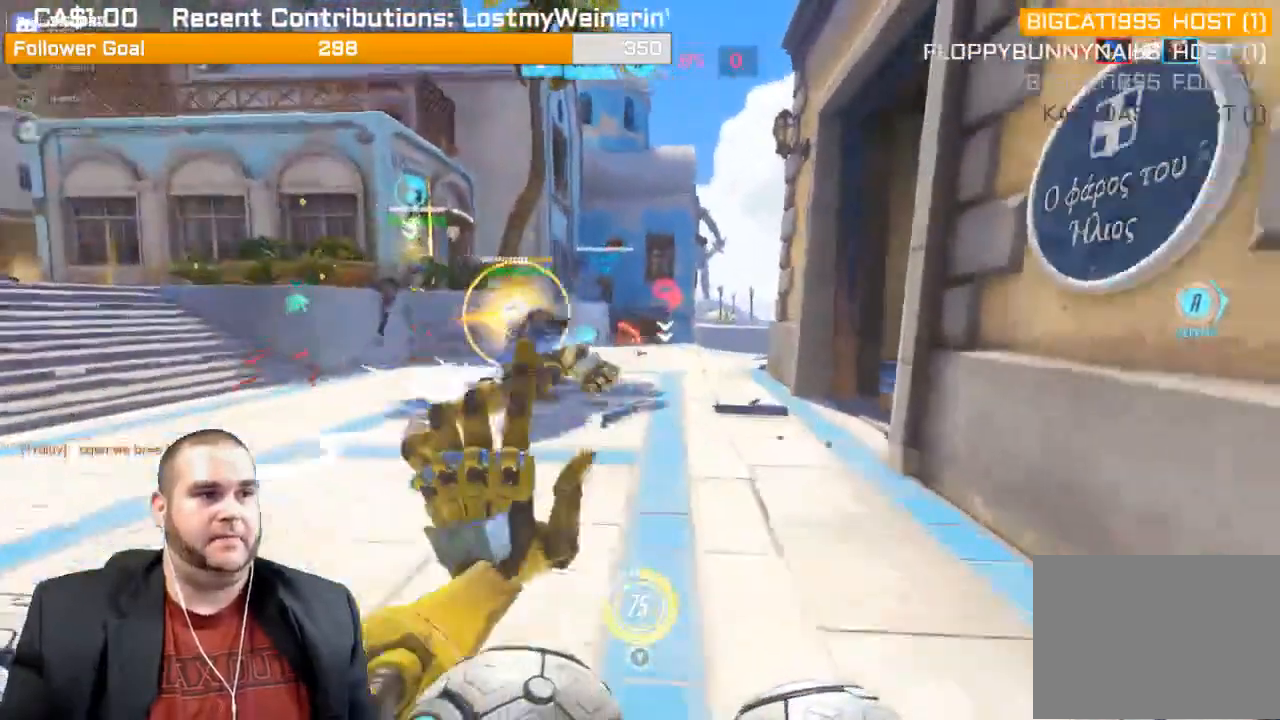
{"dt_ms": 500, "buttons": ["L1", "R2"], "left_stick": "down-right", "right_stick": "center", "events": [[17, "L1", "up"], [100, "L1", "down"], [133, "right_stick", "up"], [217, "L1", "up"], [217, "left_stick", "down-right"], [250, "L1", "down"], [367, "L1", "up"], [433, "L1", "down"], [467, "right_stick", "center"]]}
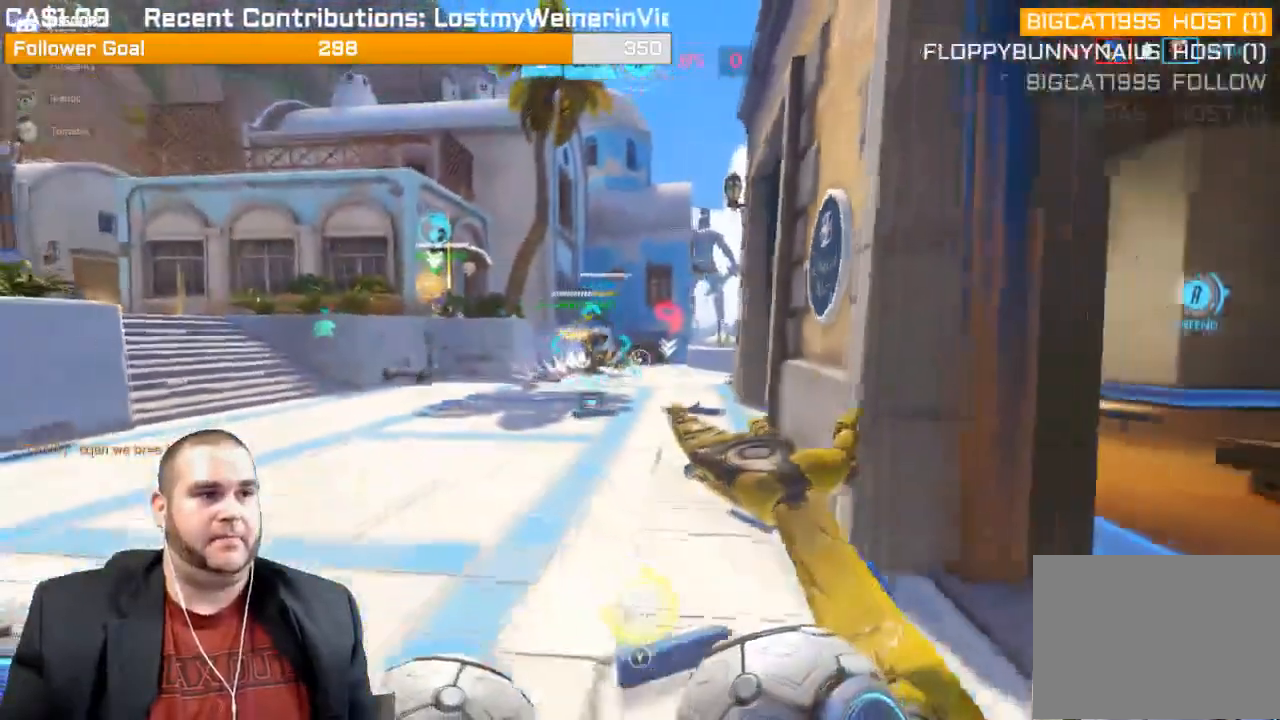
{"dt_ms": 500, "buttons": ["L1", "R2"], "left_stick": "up", "right_stick": "center", "events": [[17, "L1", "up"], [50, "left_stick", "up"], [83, "L1", "down"], [200, "L1", "up"], [283, "L1", "down"], [383, "L1", "up"], [433, "L1", "down"]]}
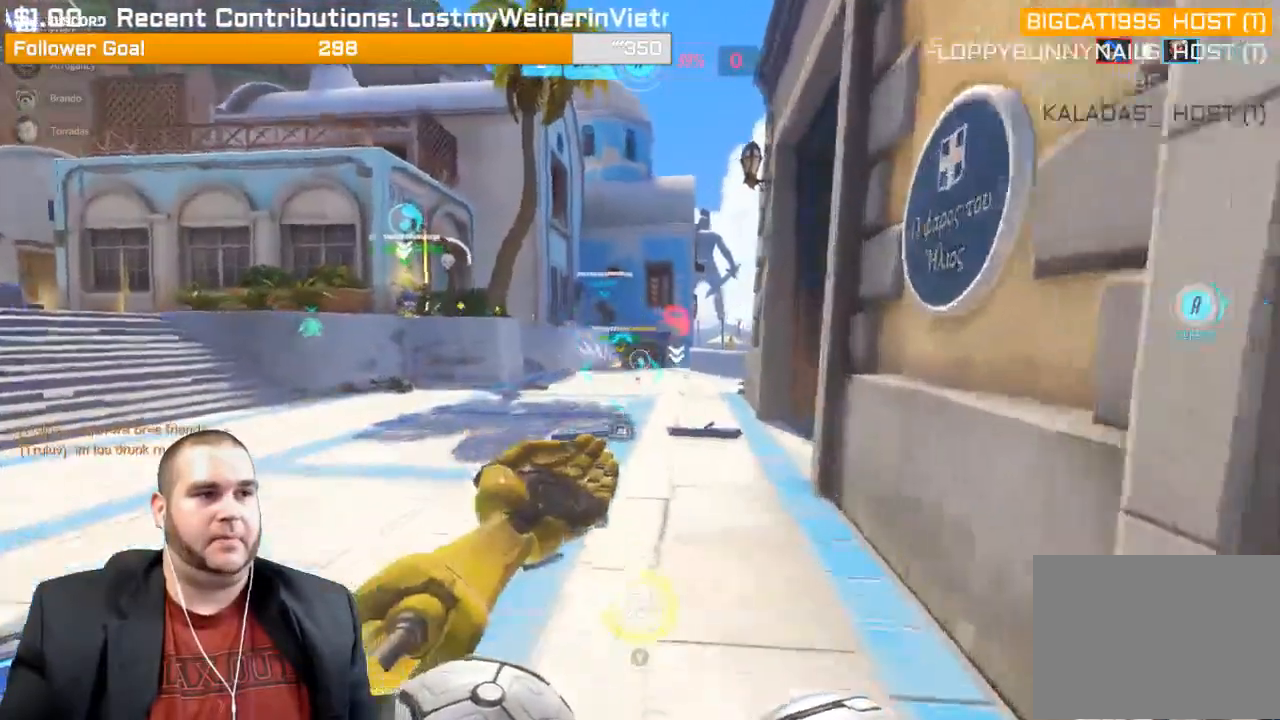
{"dt_ms": 500, "buttons": ["L1", "R2"], "left_stick": "up-left", "right_stick": "center", "events": [[50, "L1", "up"], [50, "R1", "down"], [100, "R1", "up"], [100, "right_stick", "right"], [117, "L1", "down"], [150, "left_stick", "up-left"], [233, "L1", "up"], [317, "L1", "down"], [350, "right_stick", "center"], [433, "L1", "up"], [500, "L1", "down"]]}
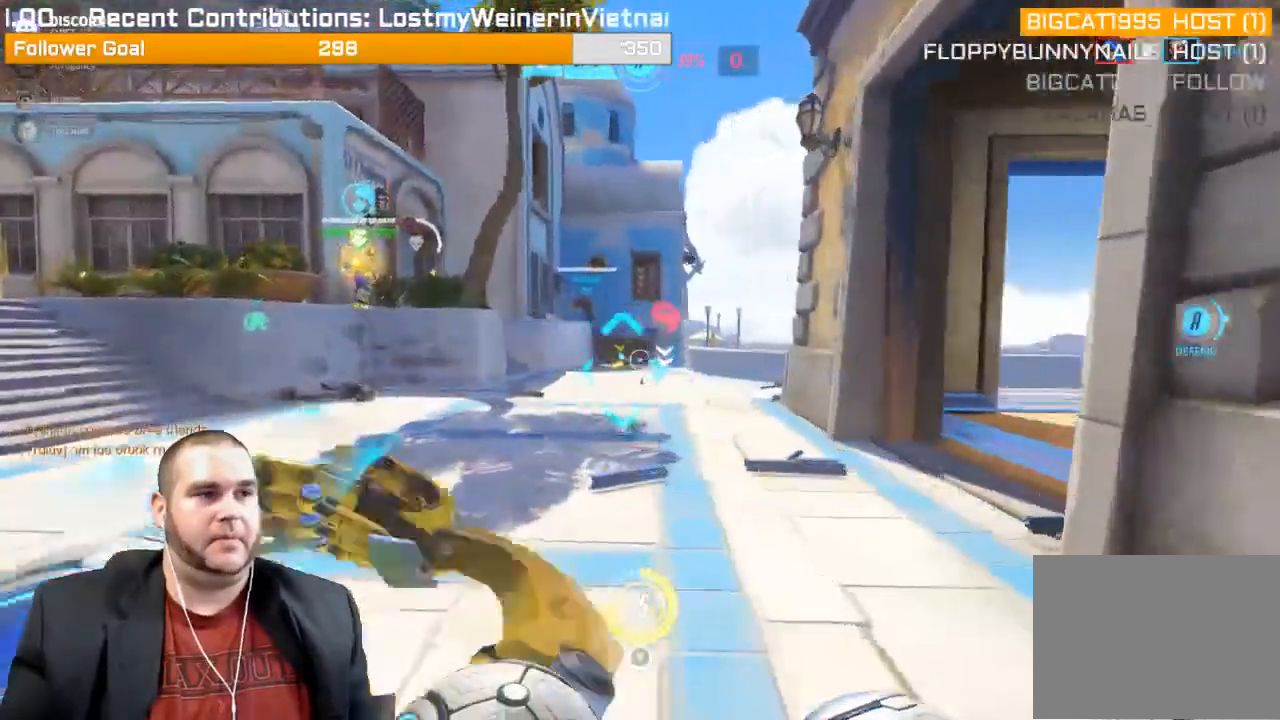
{"dt_ms": 500, "buttons": ["L1", "R2"], "left_stick": "up-left", "right_stick": "center", "events": [[83, "right_stick", "right"], [117, "L1", "up"], [150, "L1", "down"], [267, "L1", "up"], [300, "right_stick", "center"], [350, "L1", "down"], [450, "L1", "up"], [500, "L1", "down"]]}
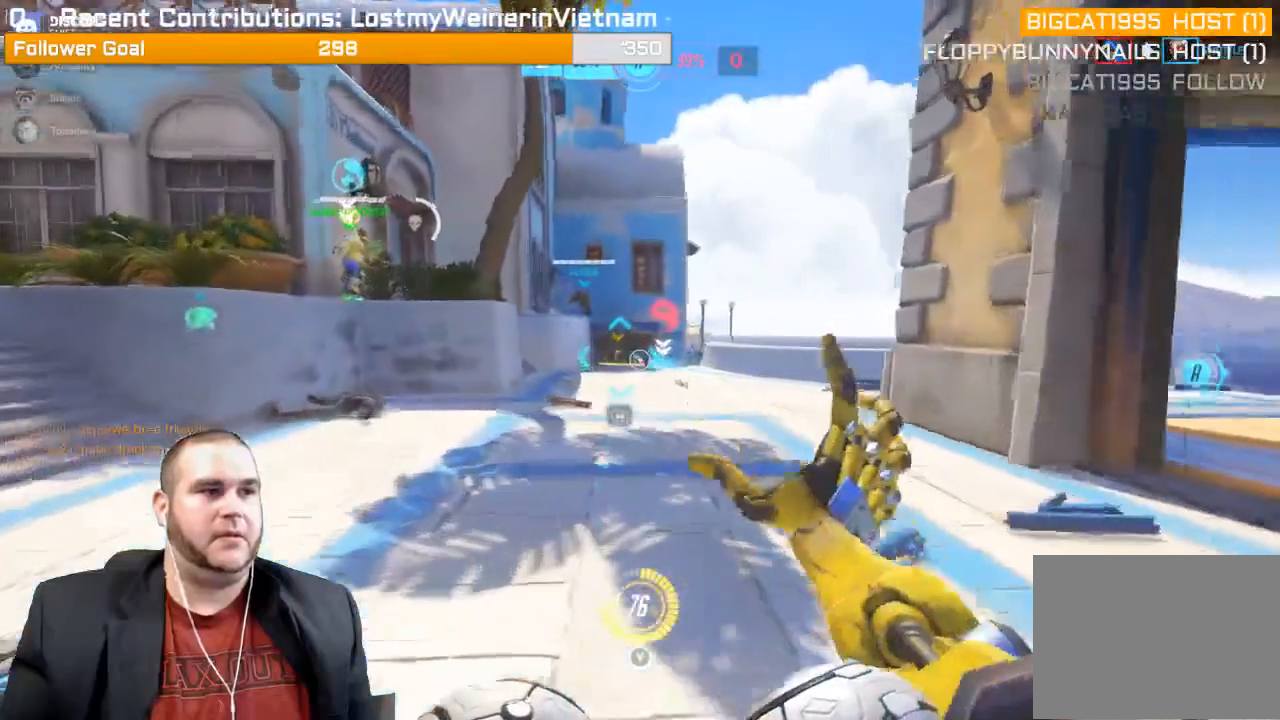
{"dt_ms": 500, "buttons": ["L1", "R2"], "left_stick": "up-left", "right_stick": "center", "events": [[67, "right_stick", "right"], [150, "L1", "up"], [183, "L1", "down"], [233, "right_stick", "center"], [300, "L1", "up"], [367, "L1", "down"]]}
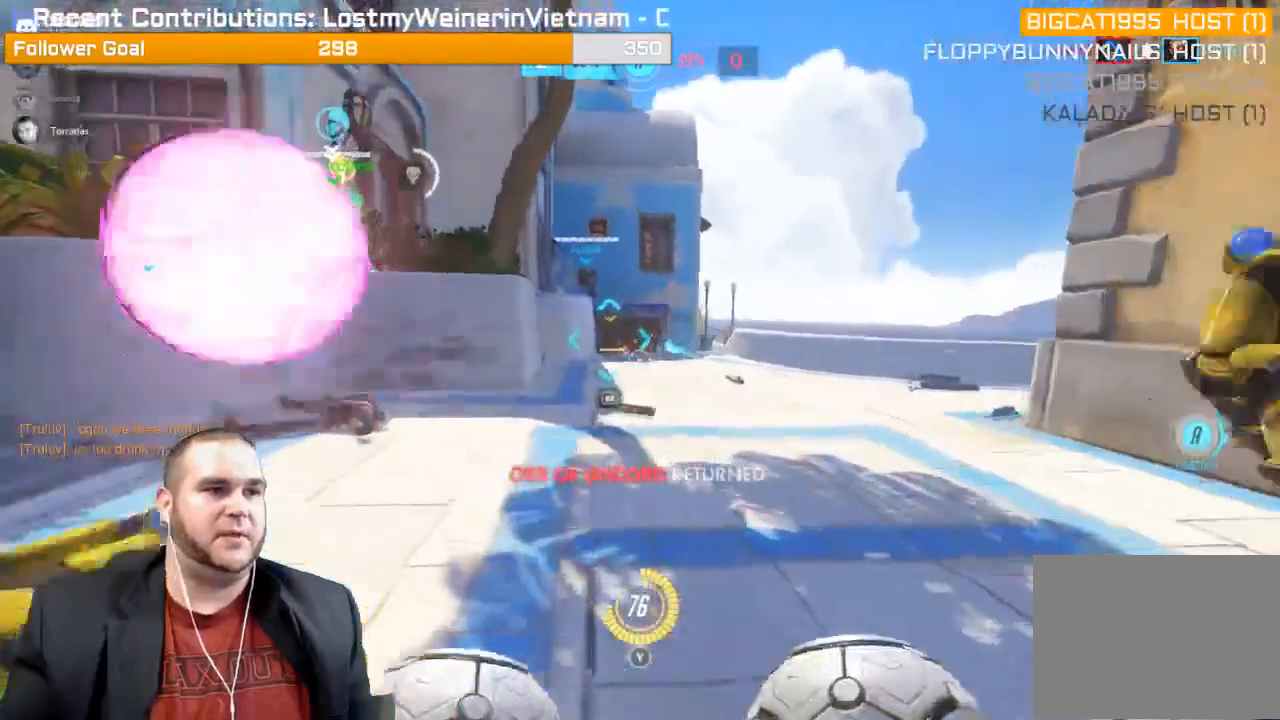
{"dt_ms": 500, "buttons": ["R2"], "left_stick": "up", "right_stick": "center", "events": [[17, "L1", "up"], [67, "L1", "down"], [183, "L1", "up"], [267, "L1", "down"], [300, "left_stick", "up"], [367, "L1", "up"]]}
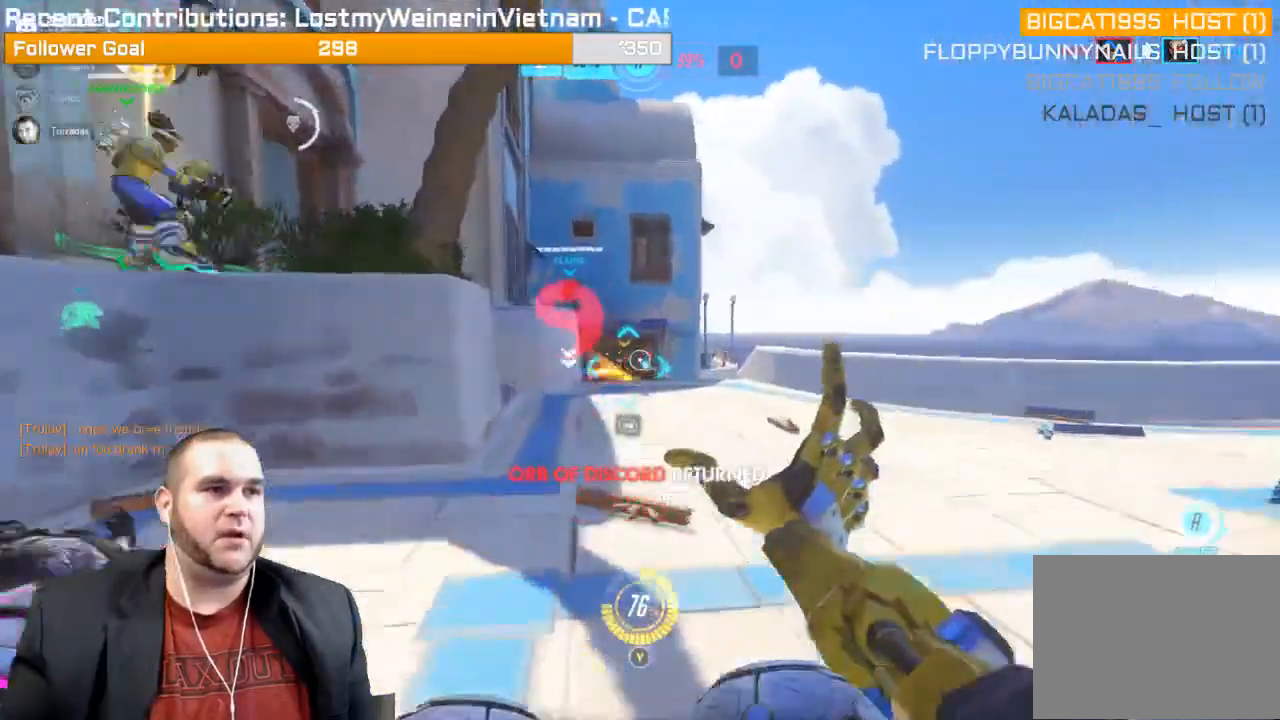
{"dt_ms": 500, "buttons": ["R2"], "left_stick": "up-right", "right_stick": "left", "events": [[400, "right_stick", "left"], [467, "left_stick", "up-right"]]}